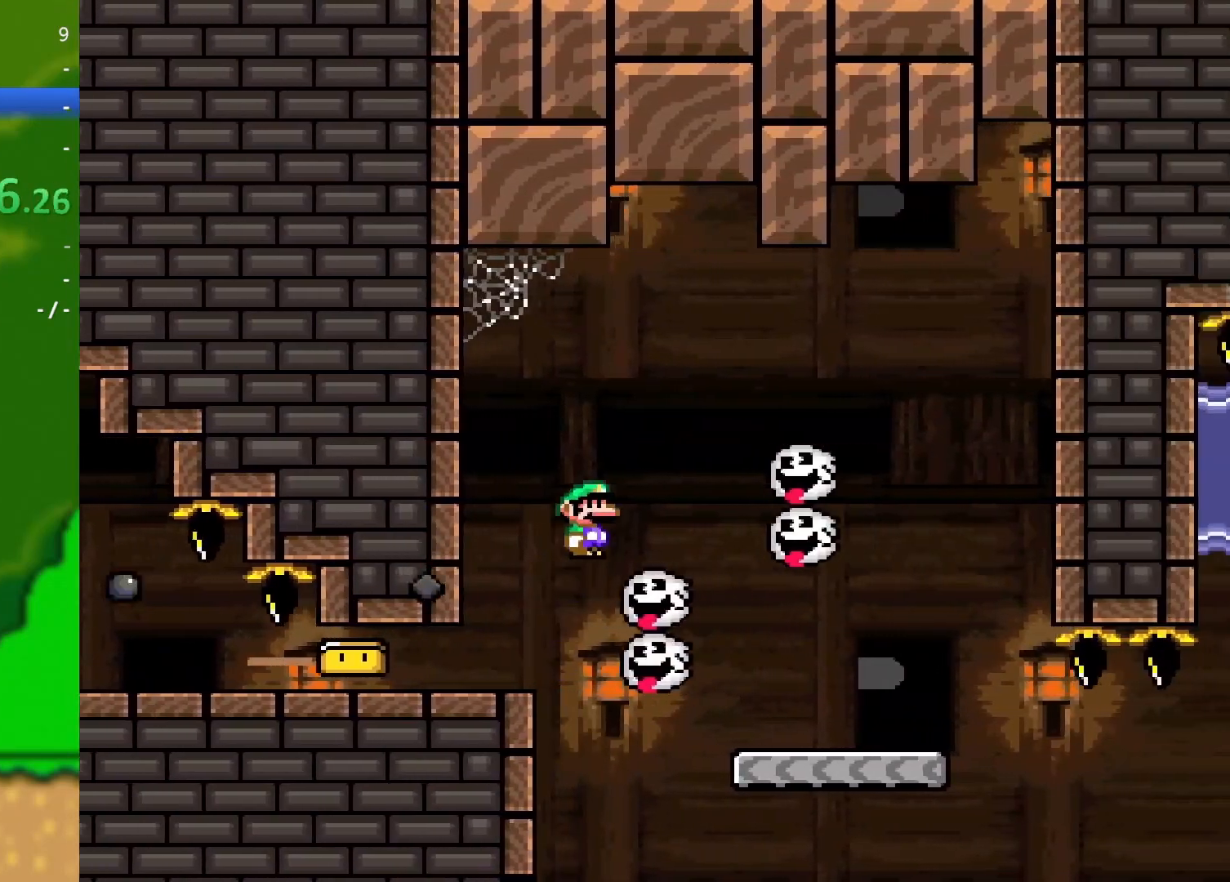
Gameplay with a controller (Nintendo layout); each line is a JSON object with the inputs held at the frame after it. "events" lists button and stick changes between this image and that frame as [ms after this image, input, new state], when the widget could be followed in between. Not read: L3 R3.
{"buttons": ["Y", "DPAD_DOWN", "DPAD_LEFT"], "events": [[200, "B", "up"], [417, "DPAD_DOWN", "down"], [450, "DPAD_LEFT", "down"], [450, "DPAD_RIGHT", "up"]]}
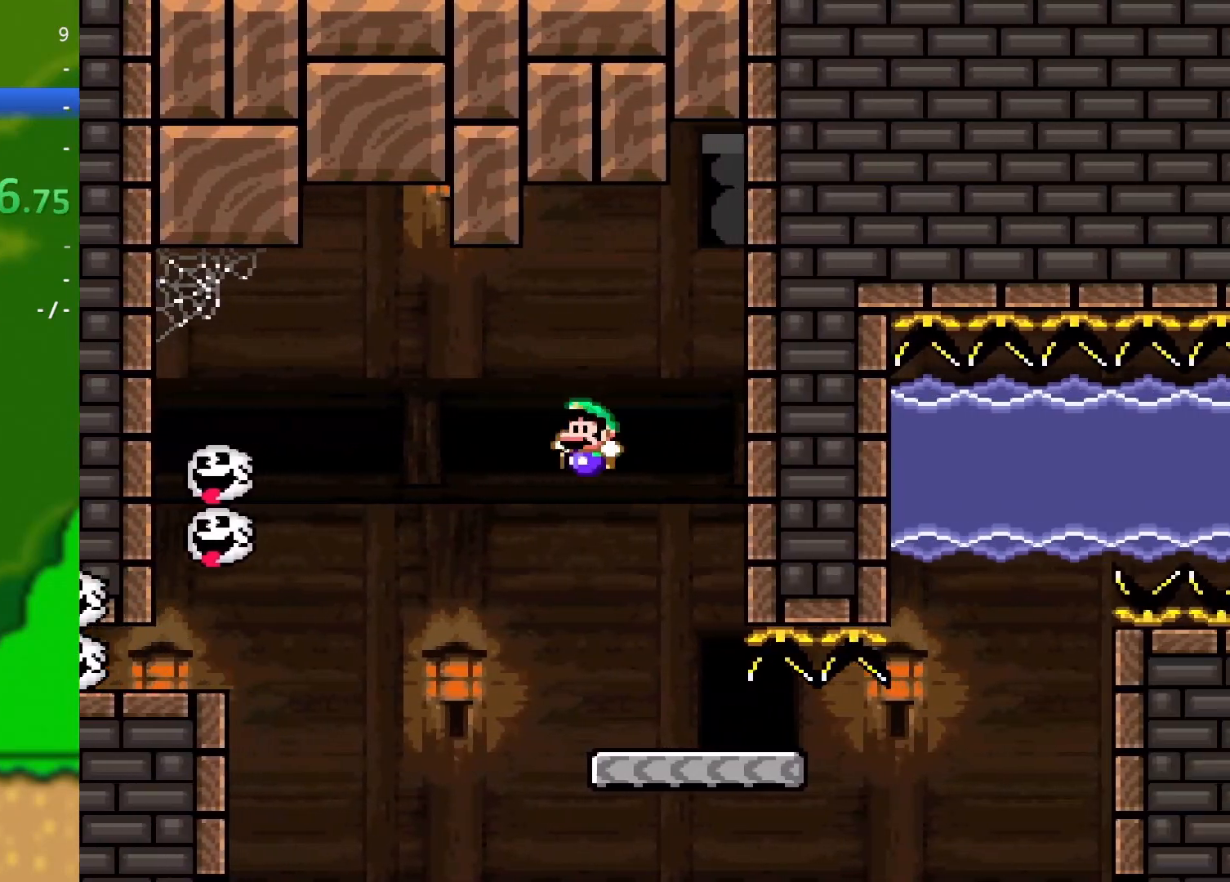
{"buttons": ["Y", "DPAD_RIGHT"], "events": [[16, "DPAD_LEFT", "up"], [33, "DPAD_DOWN", "up"], [33, "DPAD_RIGHT", "down"]]}
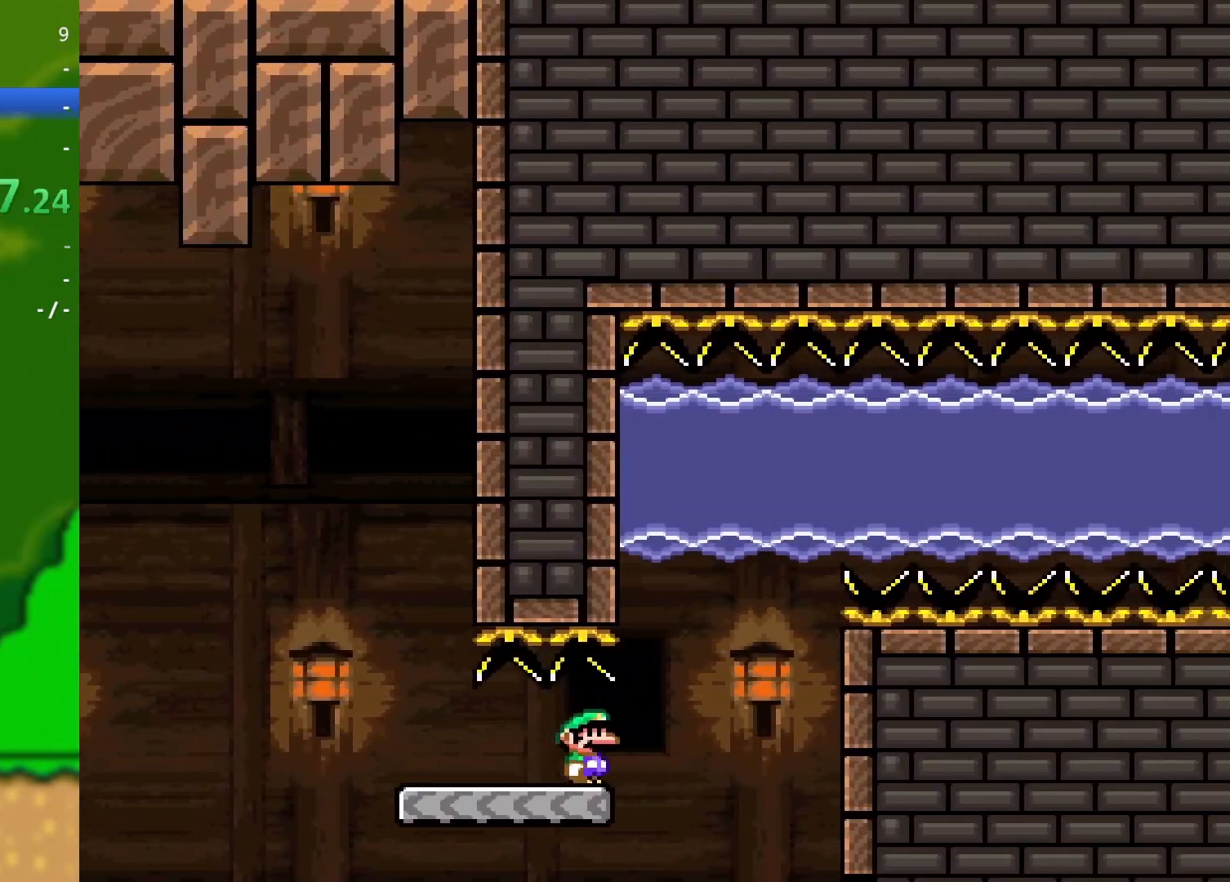
{"buttons": ["Y", "DPAD_DOWN", "DPAD_RIGHT"], "events": [[67, "B", "down"], [417, "DPAD_DOWN", "down"], [434, "B", "up"]]}
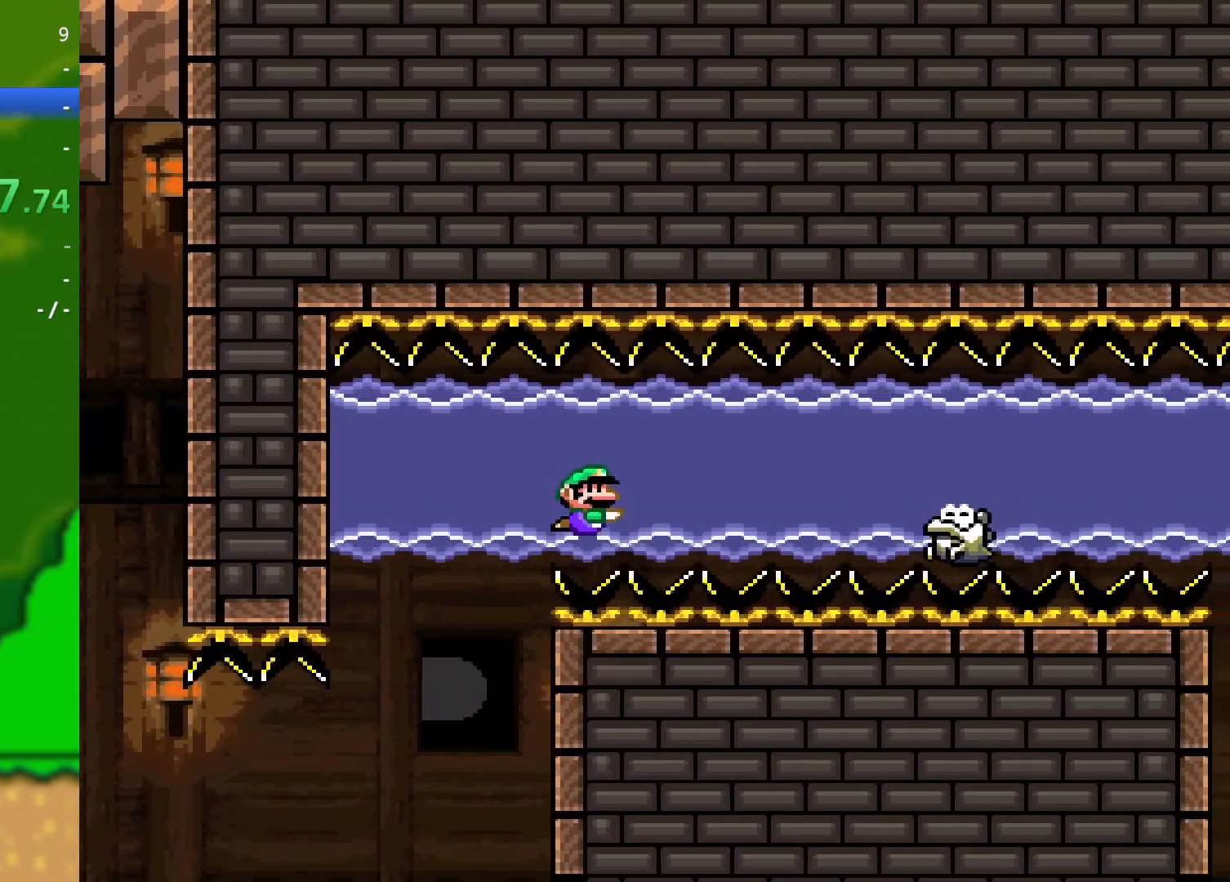
{"buttons": ["Y", "DPAD_DOWN", "DPAD_RIGHT"], "events": [[133, "B", "down"], [283, "B", "up"], [400, "B", "down"], [483, "B", "up"]]}
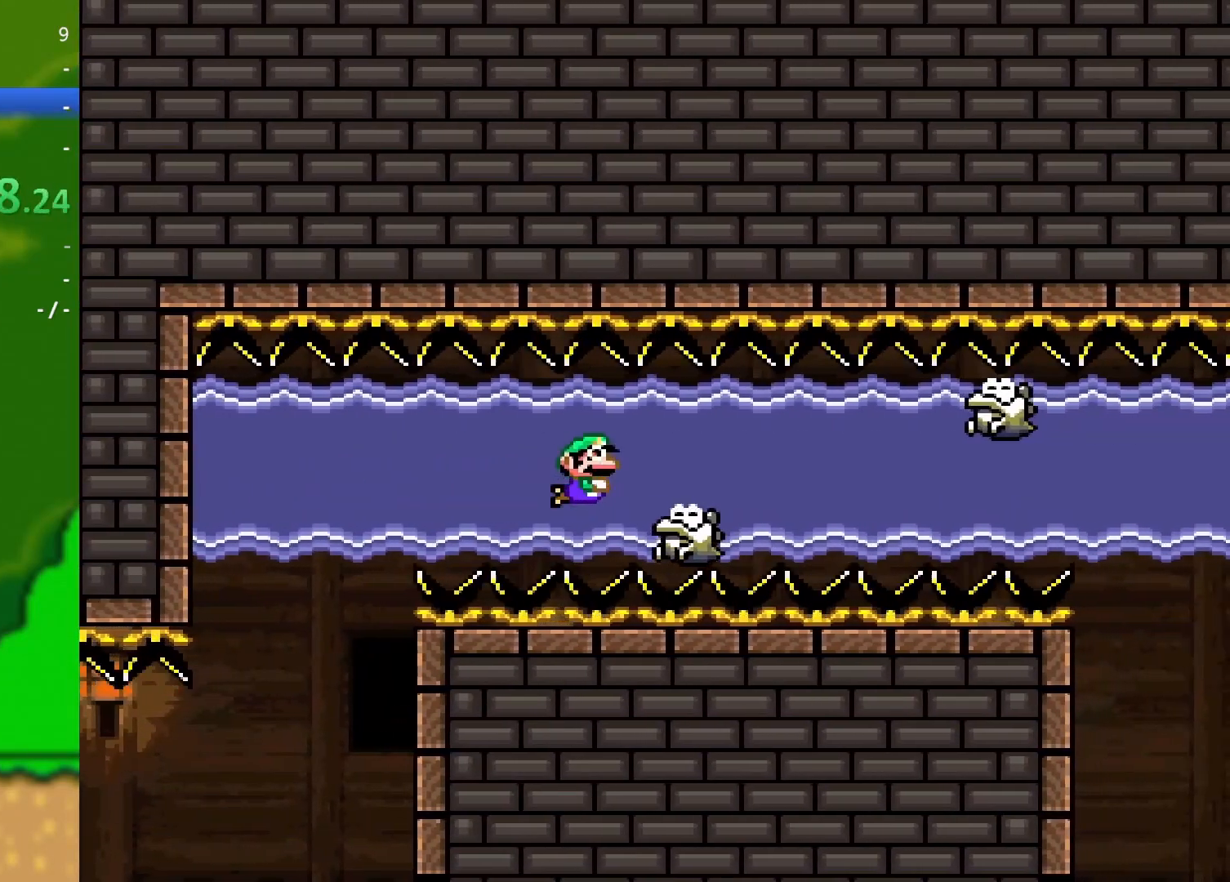
{"buttons": ["Y", "DPAD_DOWN", "DPAD_RIGHT"], "events": []}
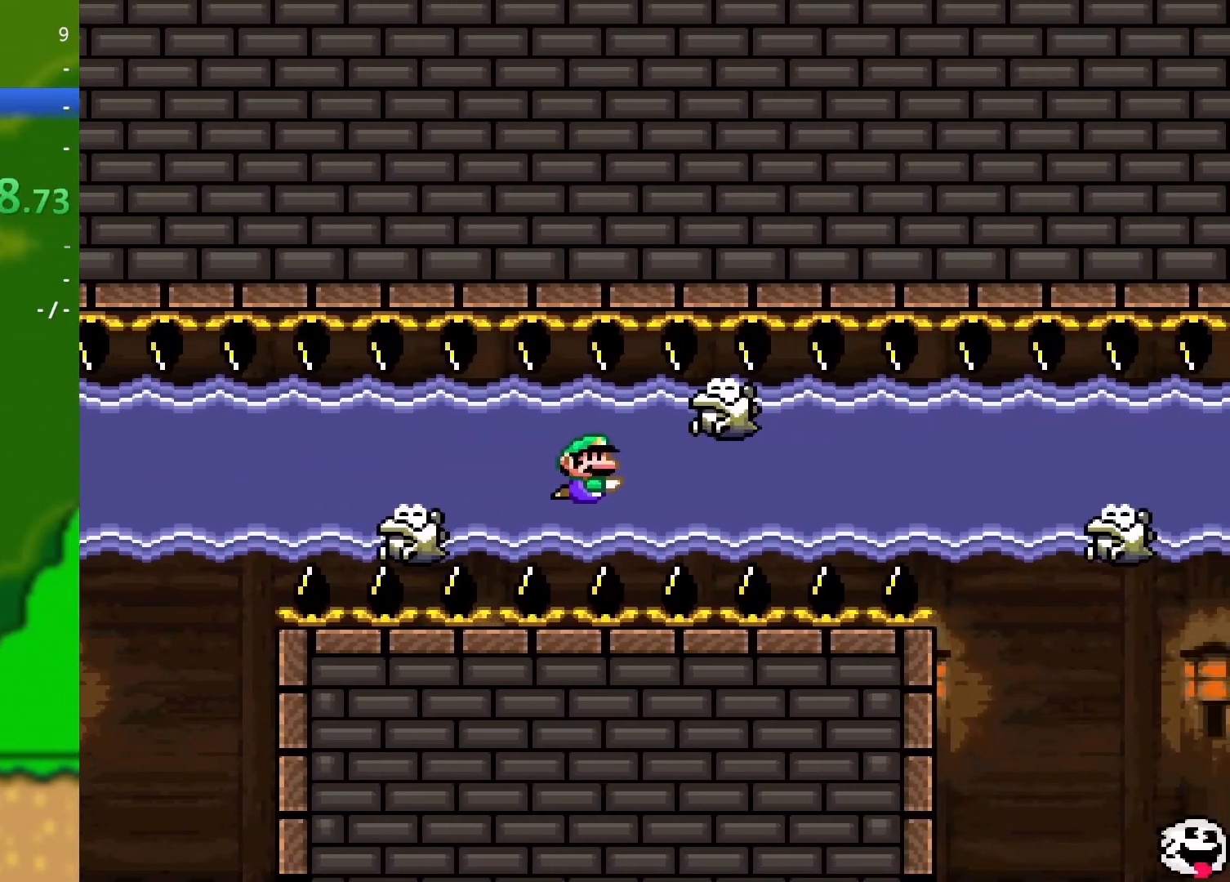
{"buttons": ["B", "Y", "DPAD_DOWN", "DPAD_RIGHT"], "events": [[133, "B", "down"], [250, "B", "up"], [450, "B", "down"]]}
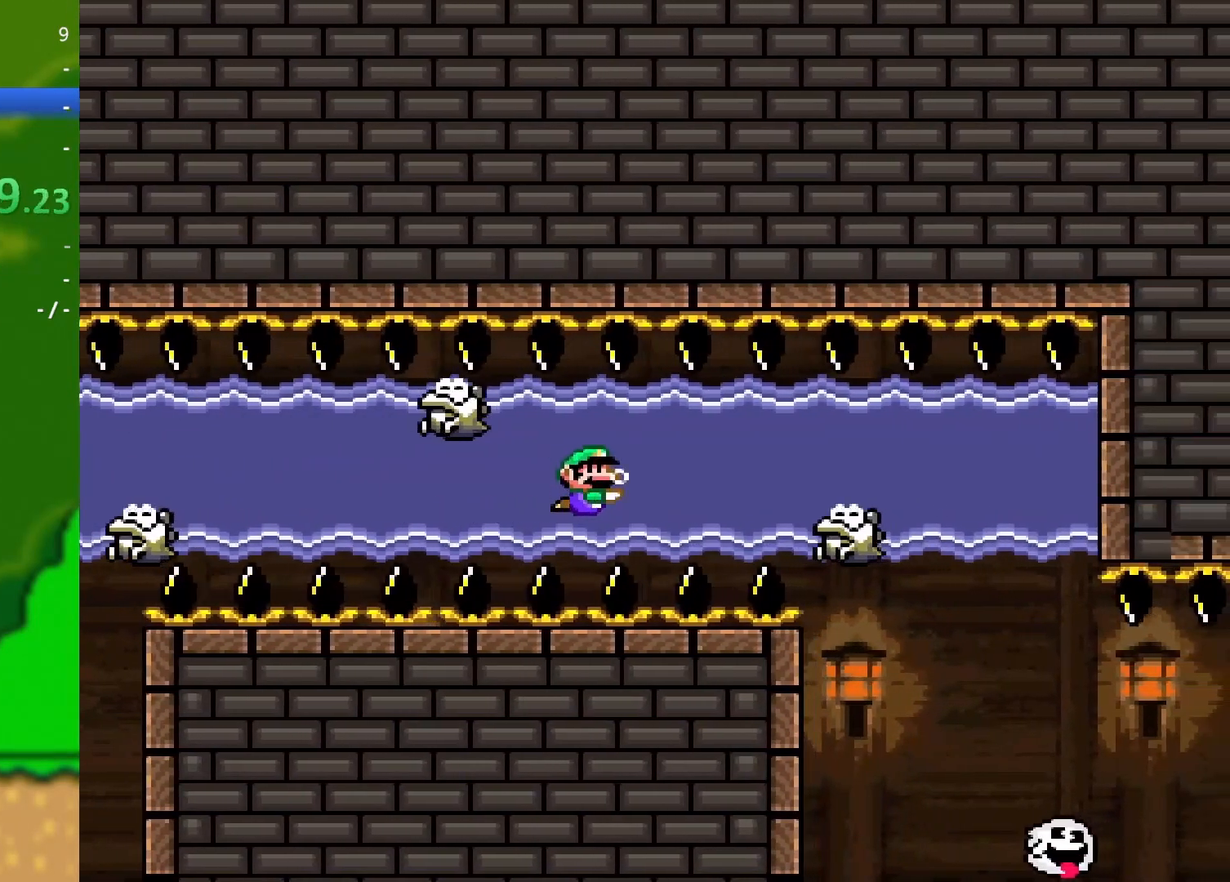
{"buttons": ["Y", "DPAD_DOWN", "DPAD_RIGHT"], "events": [[67, "B", "up"], [217, "B", "down"], [284, "B", "up"]]}
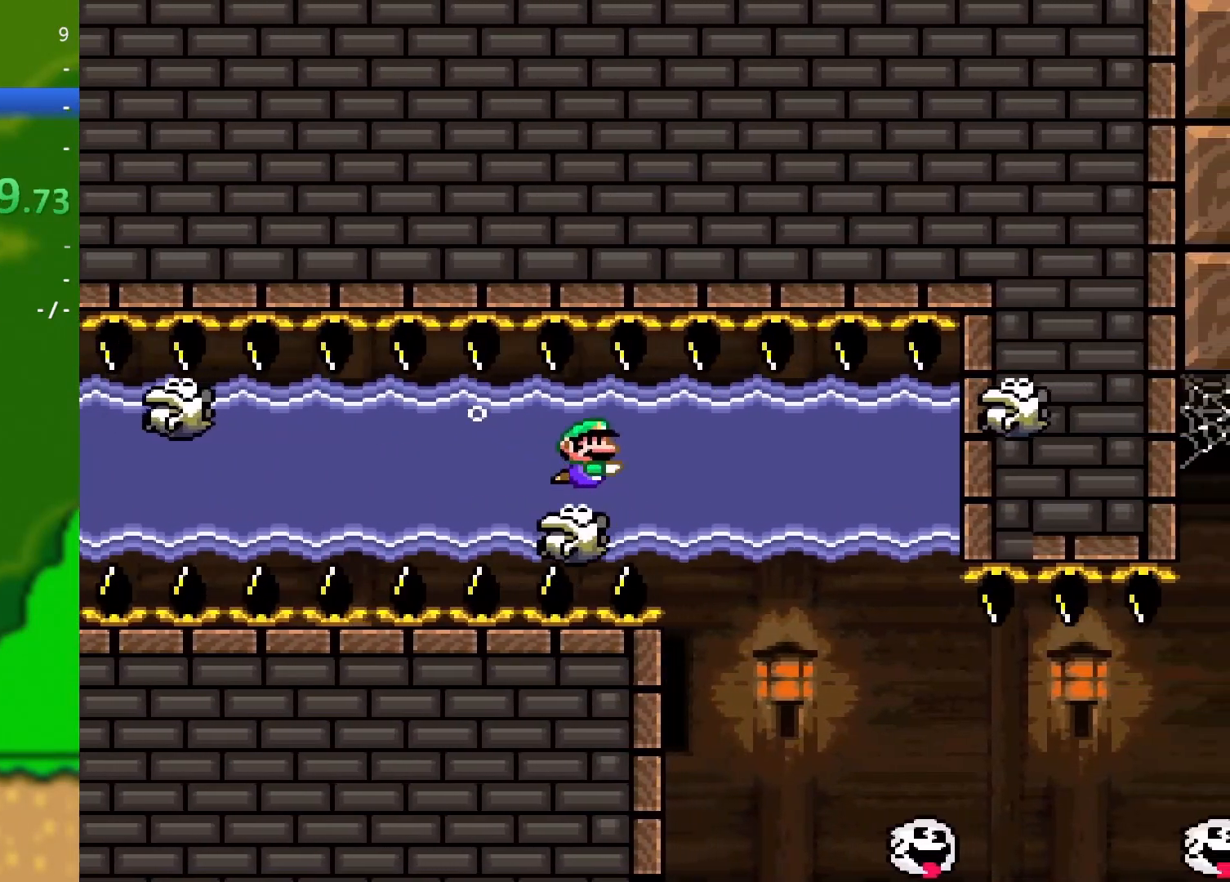
{"buttons": ["Y", "DPAD_RIGHT"], "events": [[317, "DPAD_DOWN", "up"]]}
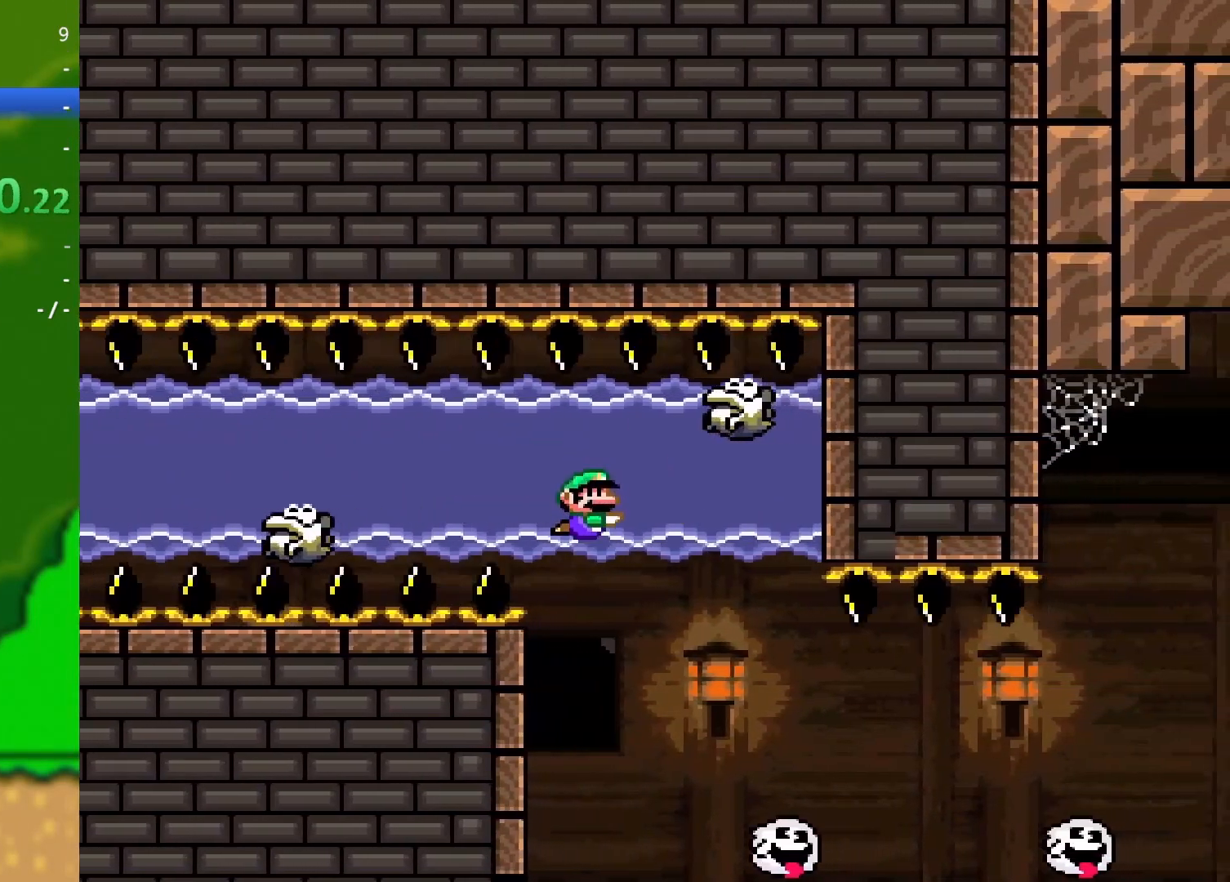
{"buttons": ["Y", "DPAD_RIGHT"], "events": []}
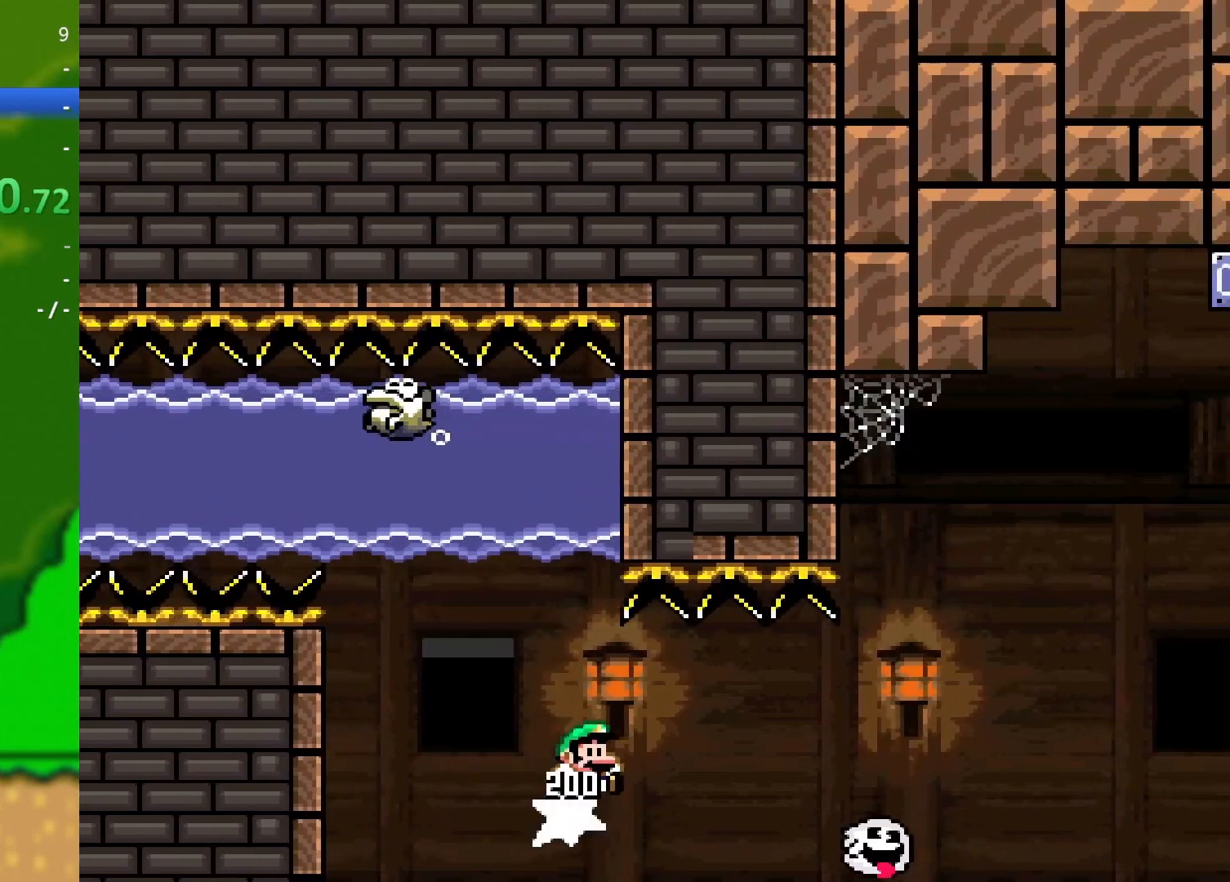
{"buttons": ["B", "Y", "DPAD_RIGHT"], "events": [[17, "B", "down"]]}
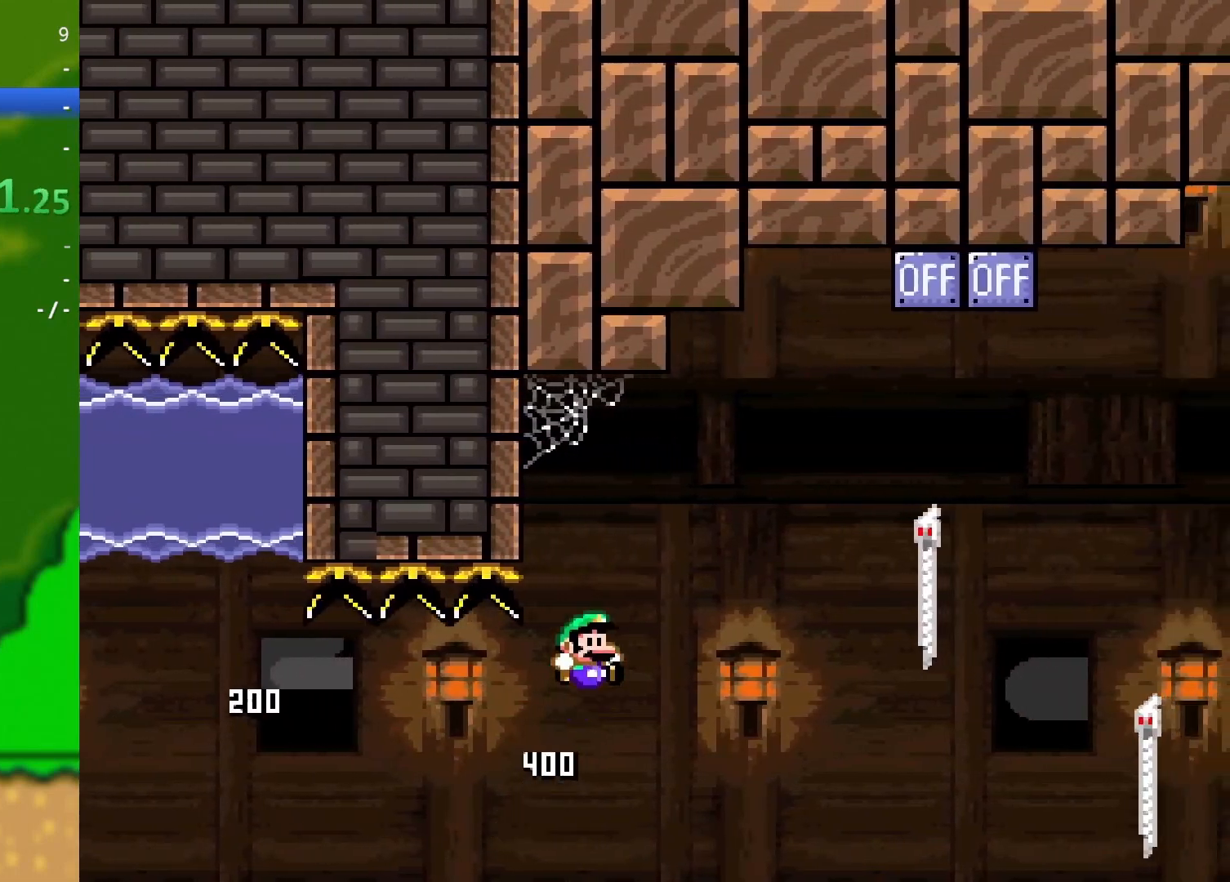
{"buttons": ["Y", "DPAD_UP", "DPAD_RIGHT"], "events": [[251, "B", "up"], [484, "DPAD_UP", "down"]]}
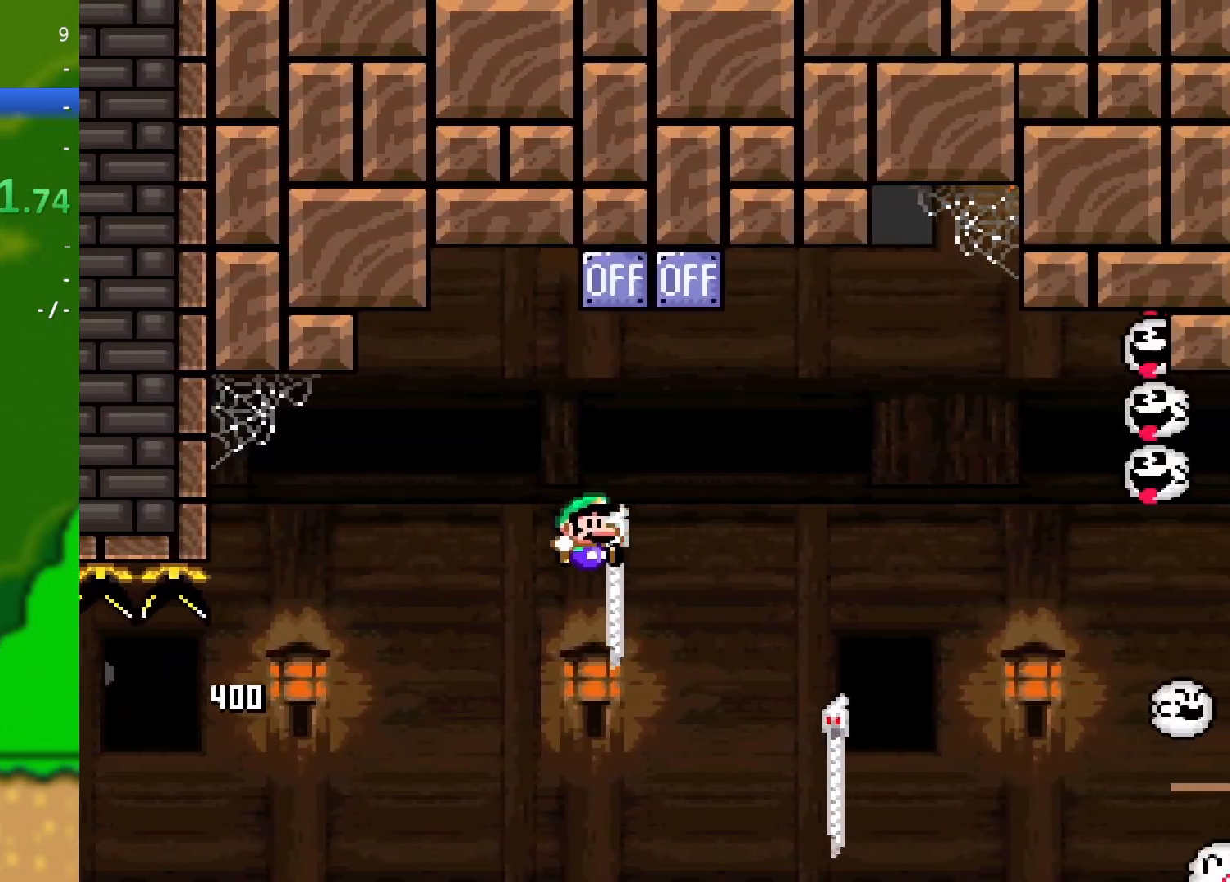
{"buttons": ["Y", "DPAD_UP", "DPAD_RIGHT"], "events": [[83, "B", "down"], [100, "DPAD_RIGHT", "up"], [417, "DPAD_RIGHT", "down"], [450, "B", "up"]]}
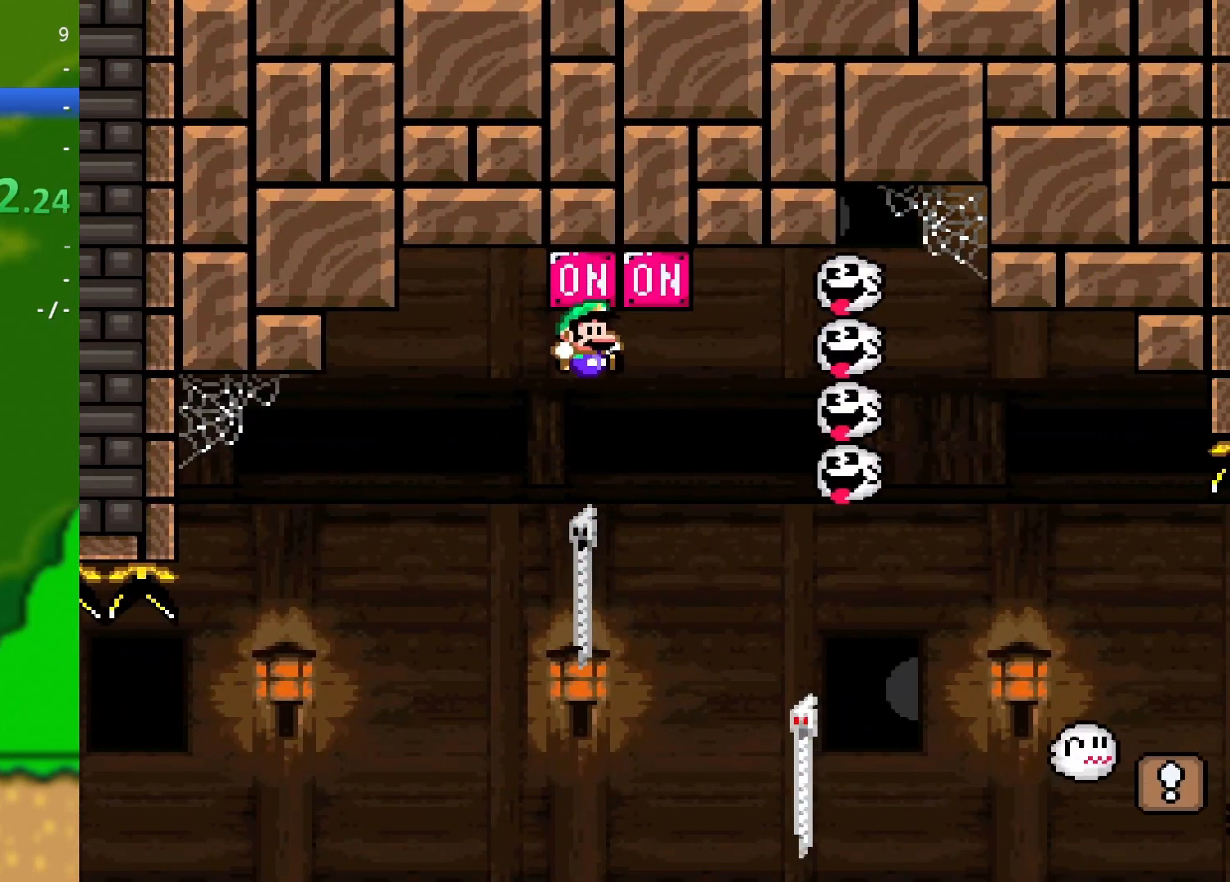
{"buttons": ["Y", "DPAD_UP", "DPAD_RIGHT"], "events": []}
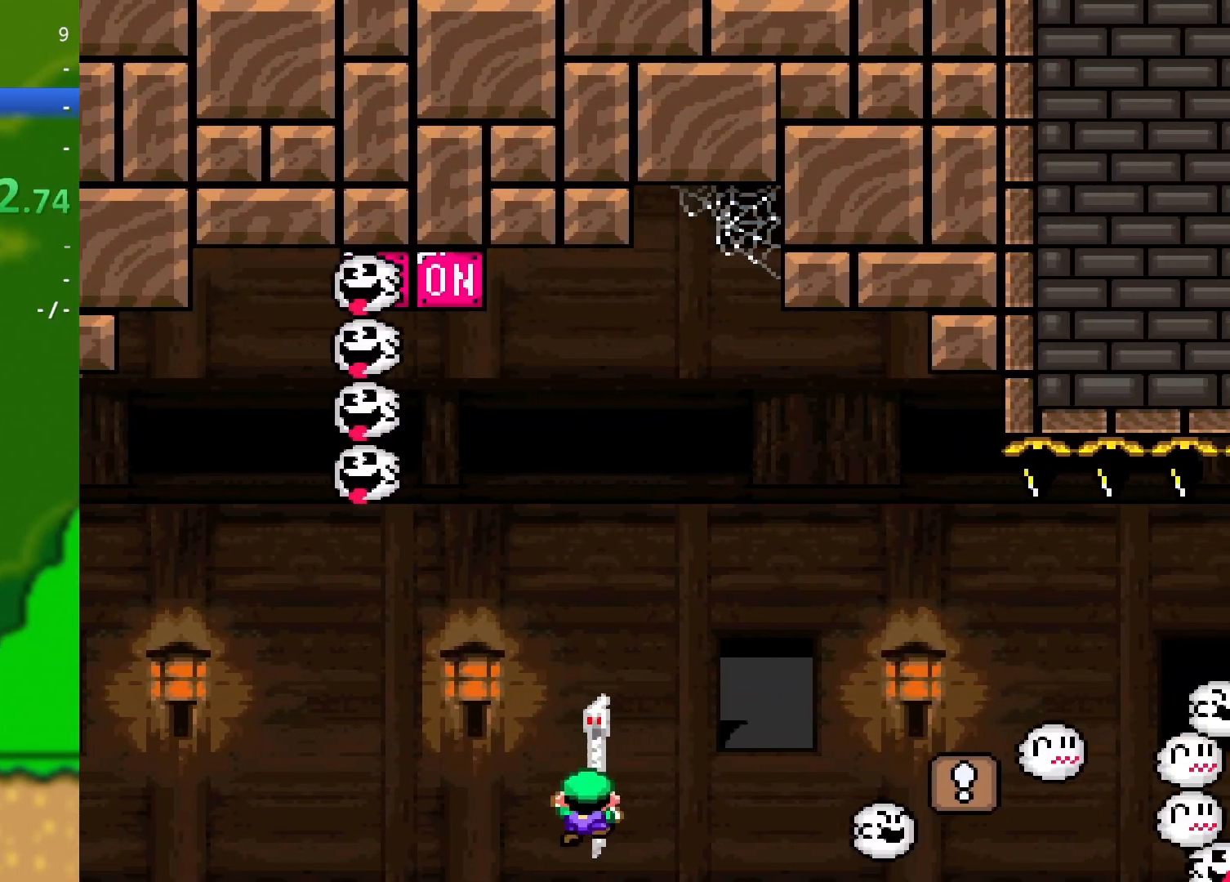
{"buttons": ["B", "Y", "DPAD_UP", "DPAD_RIGHT"], "events": [[33, "B", "down"]]}
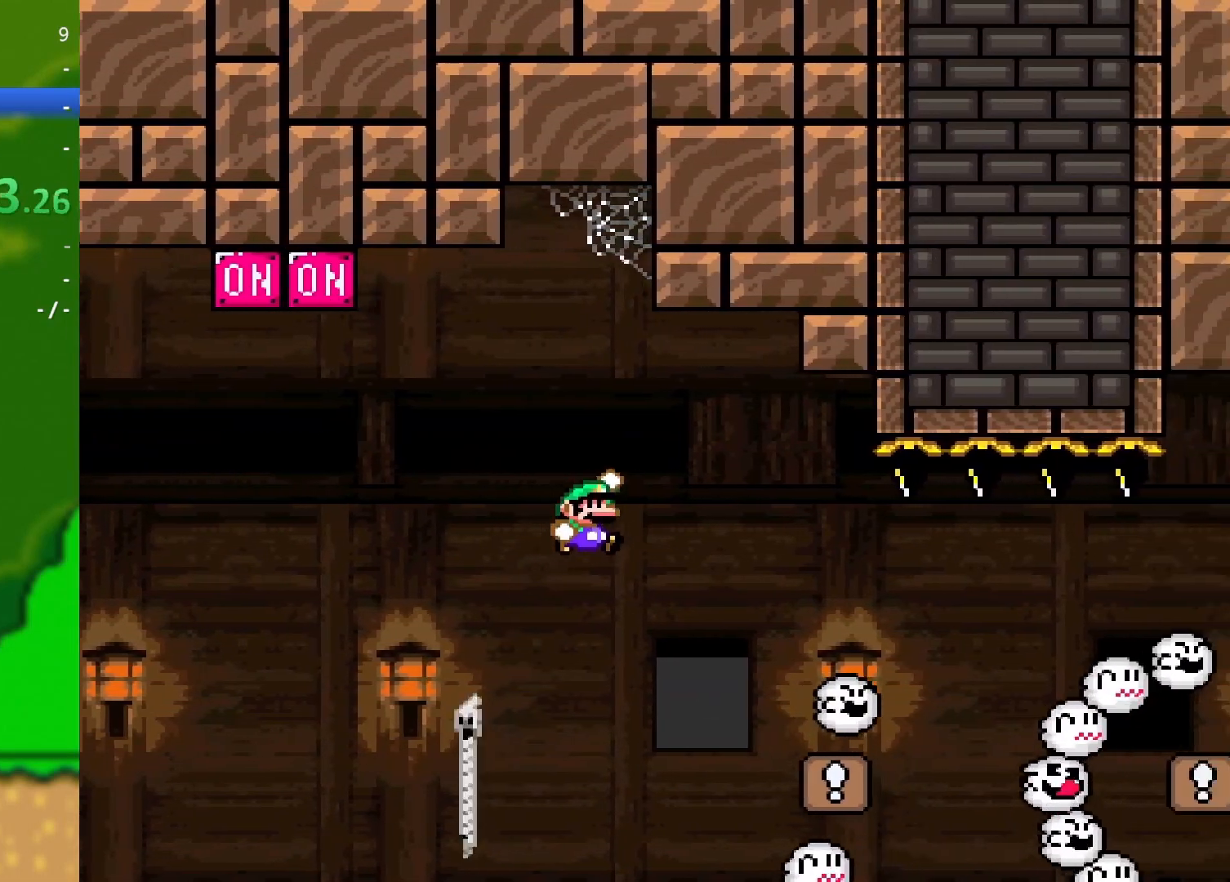
{"buttons": ["A", "X", "DPAD_LEFT"]}
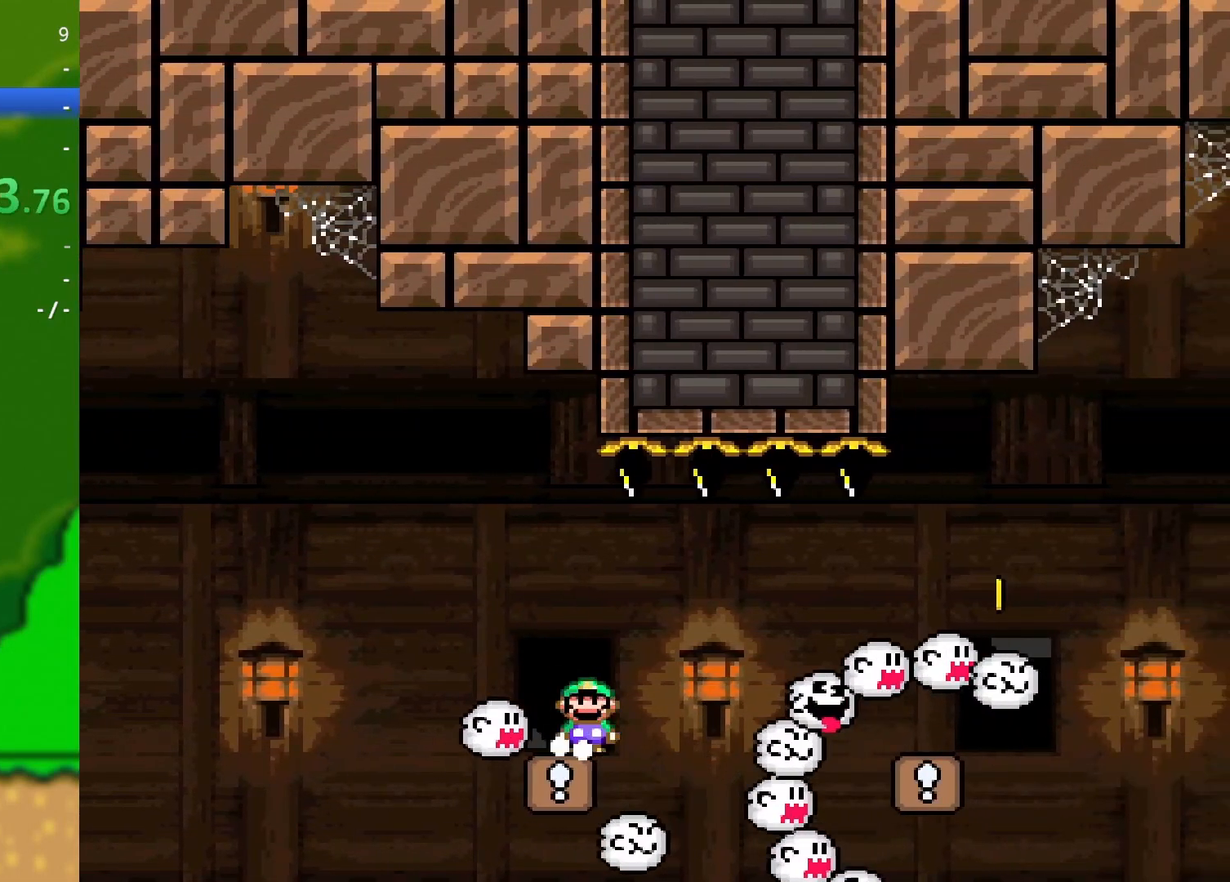
{"buttons": ["X"], "events": [[33, "DPAD_LEFT", "up"], [83, "A", "up"], [417, "DPAD_RIGHT", "down"], [500, "DPAD_RIGHT", "up"]]}
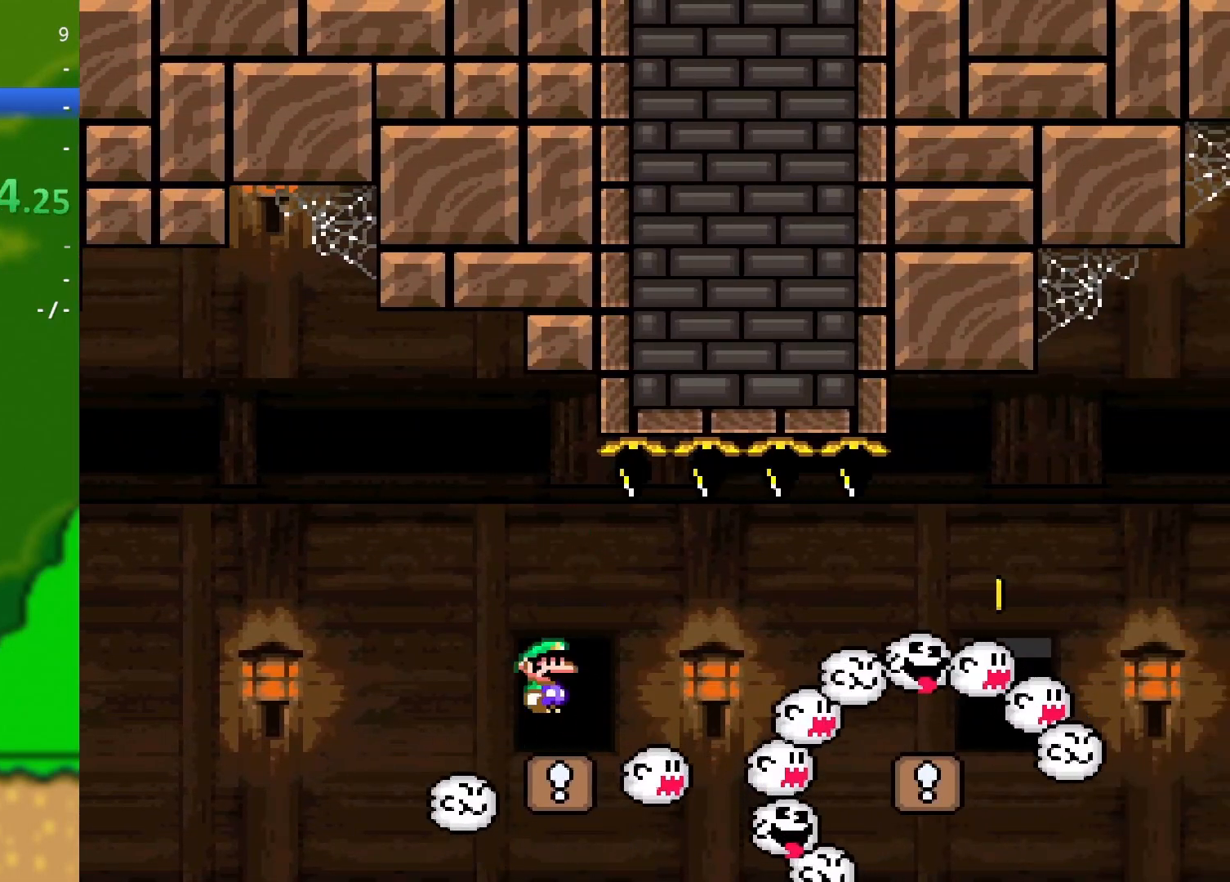
{"buttons": ["X"], "events": [[134, "A", "down"], [267, "A", "up"], [384, "DPAD_LEFT", "down"], [451, "DPAD_LEFT", "up"]]}
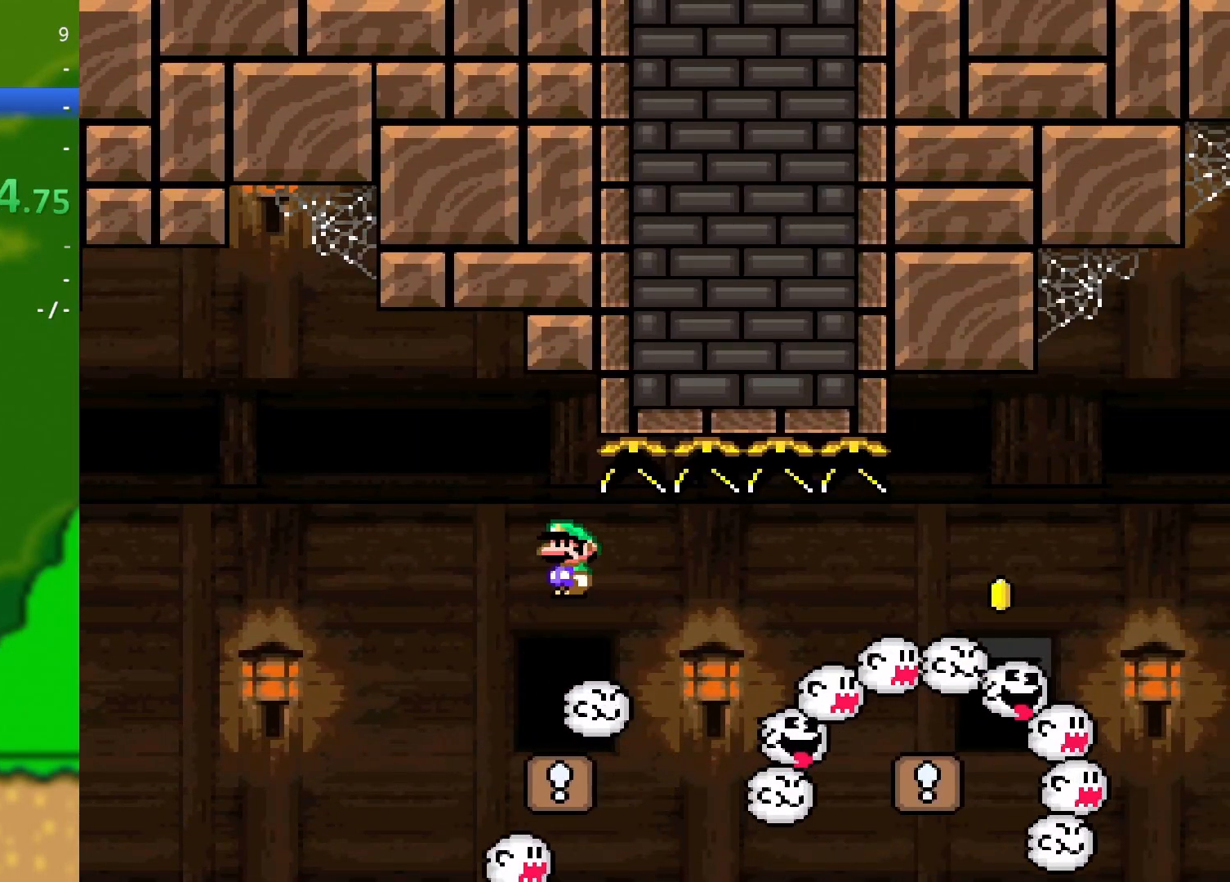
{"buttons": ["A", "X"], "events": [[67, "DPAD_RIGHT", "down"], [167, "DPAD_RIGHT", "up"], [333, "A", "down"]]}
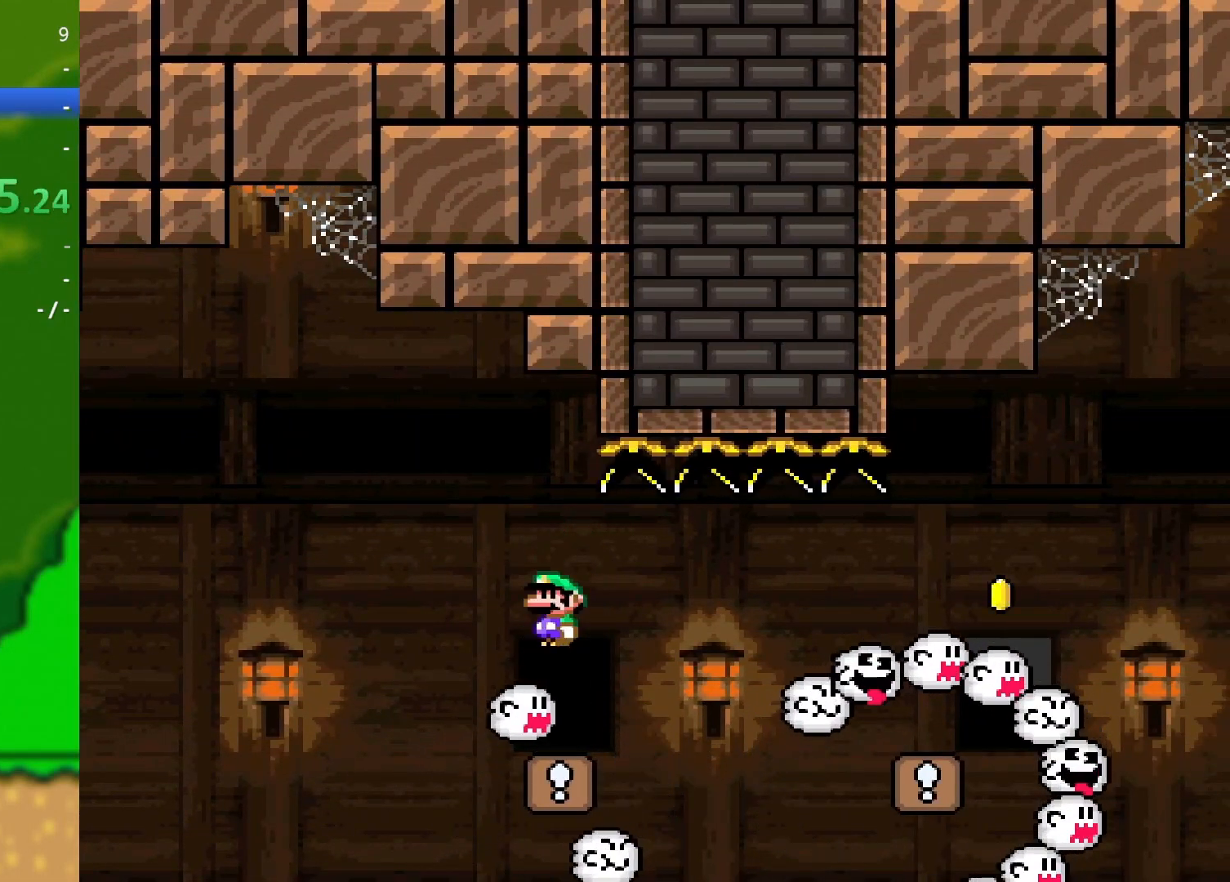
{"buttons": ["X", "DPAD_RIGHT"], "events": [[34, "A", "up"], [384, "DPAD_RIGHT", "down"]]}
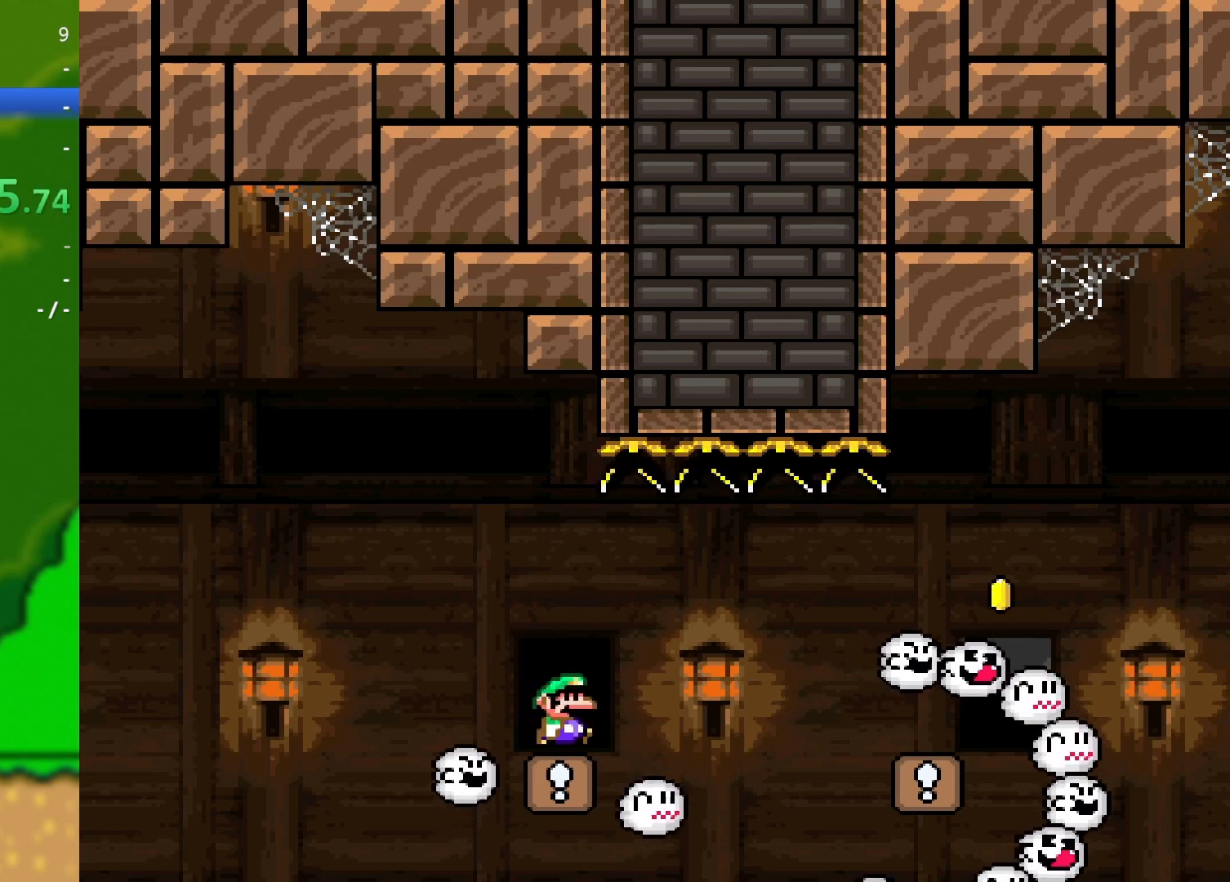
{"buttons": ["X", "DPAD_RIGHT"], "events": [[83, "A", "down"], [167, "A", "up"], [317, "A", "down"], [484, "A", "up"]]}
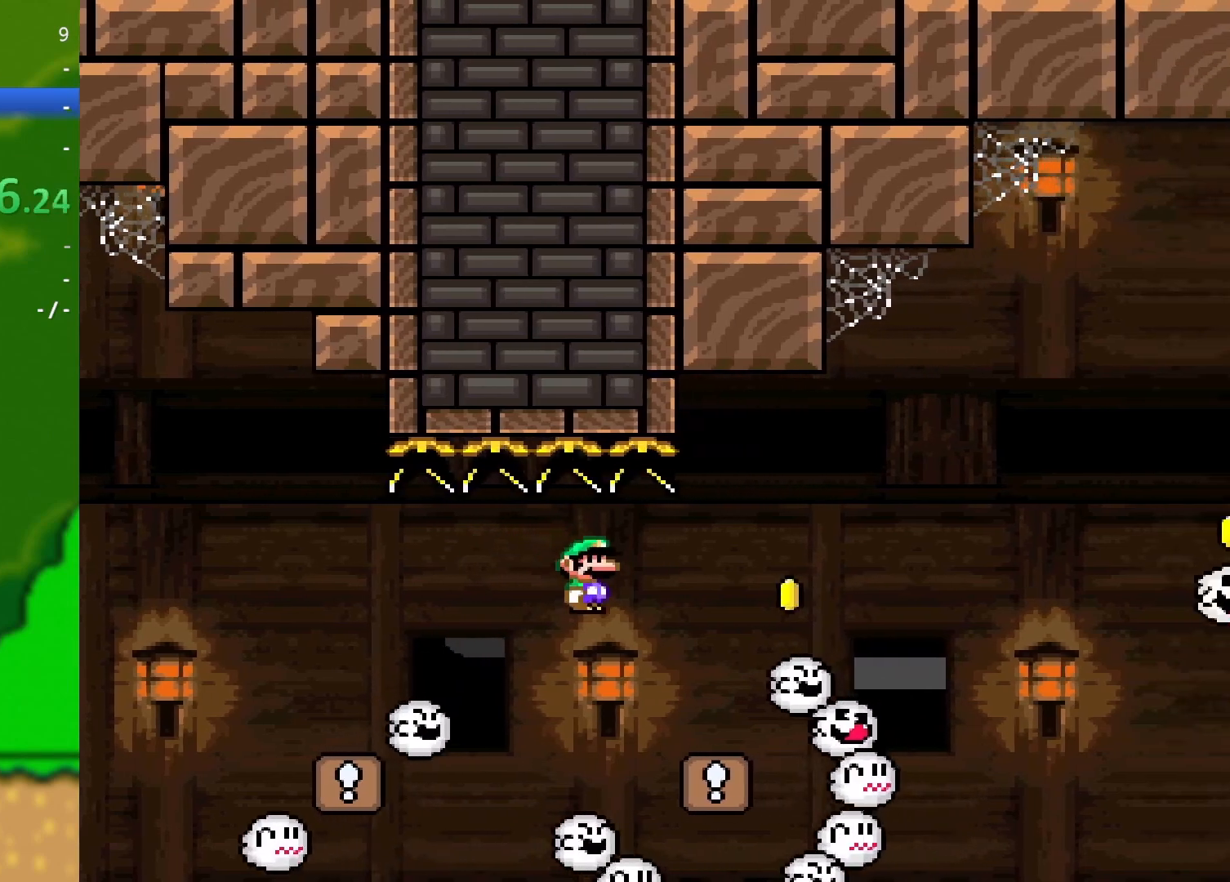
{"buttons": ["B", "Y", "DPAD_RIGHT"], "events": [[34, "X", "up"], [184, "Y", "down"], [234, "B", "down"]]}
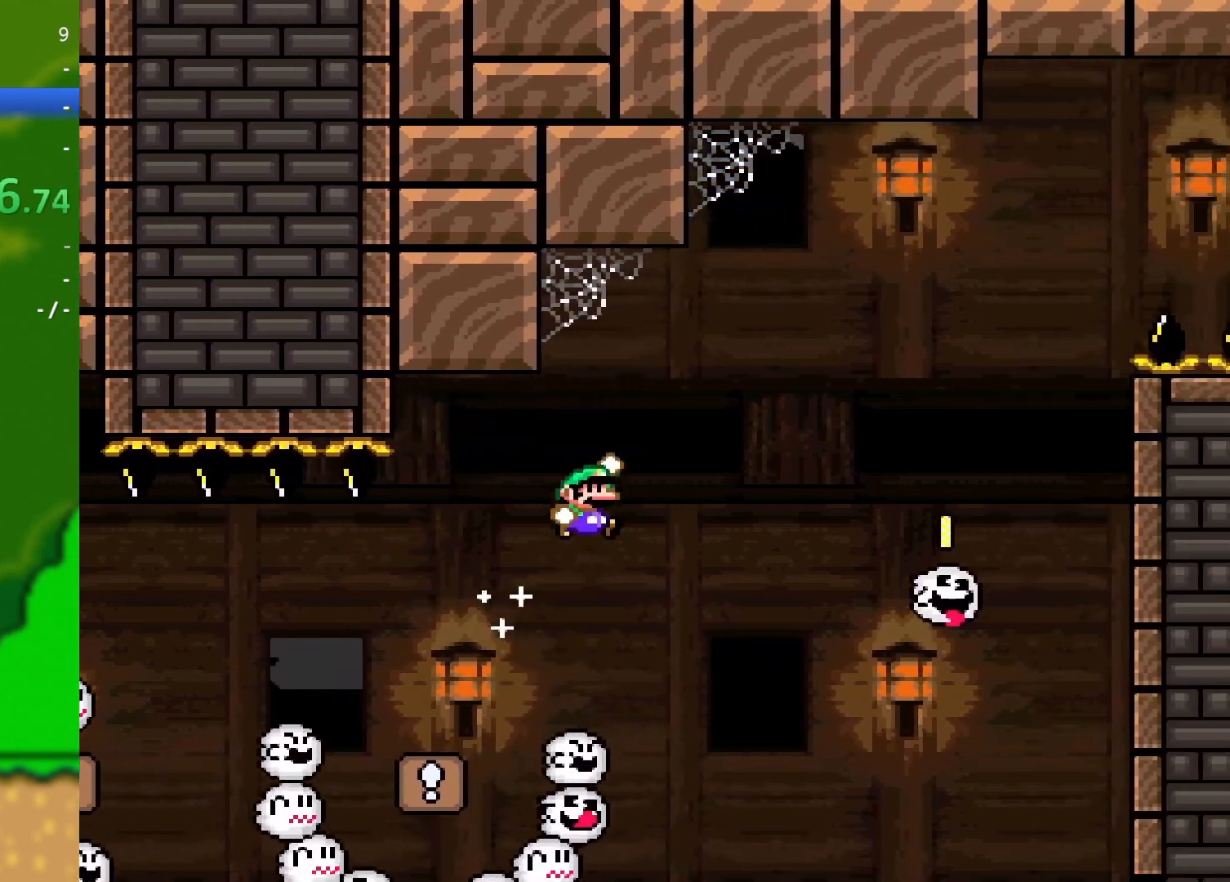
{"buttons": ["B", "Y", "DPAD_RIGHT"], "events": [[200, "B", "up"], [300, "B", "down"]]}
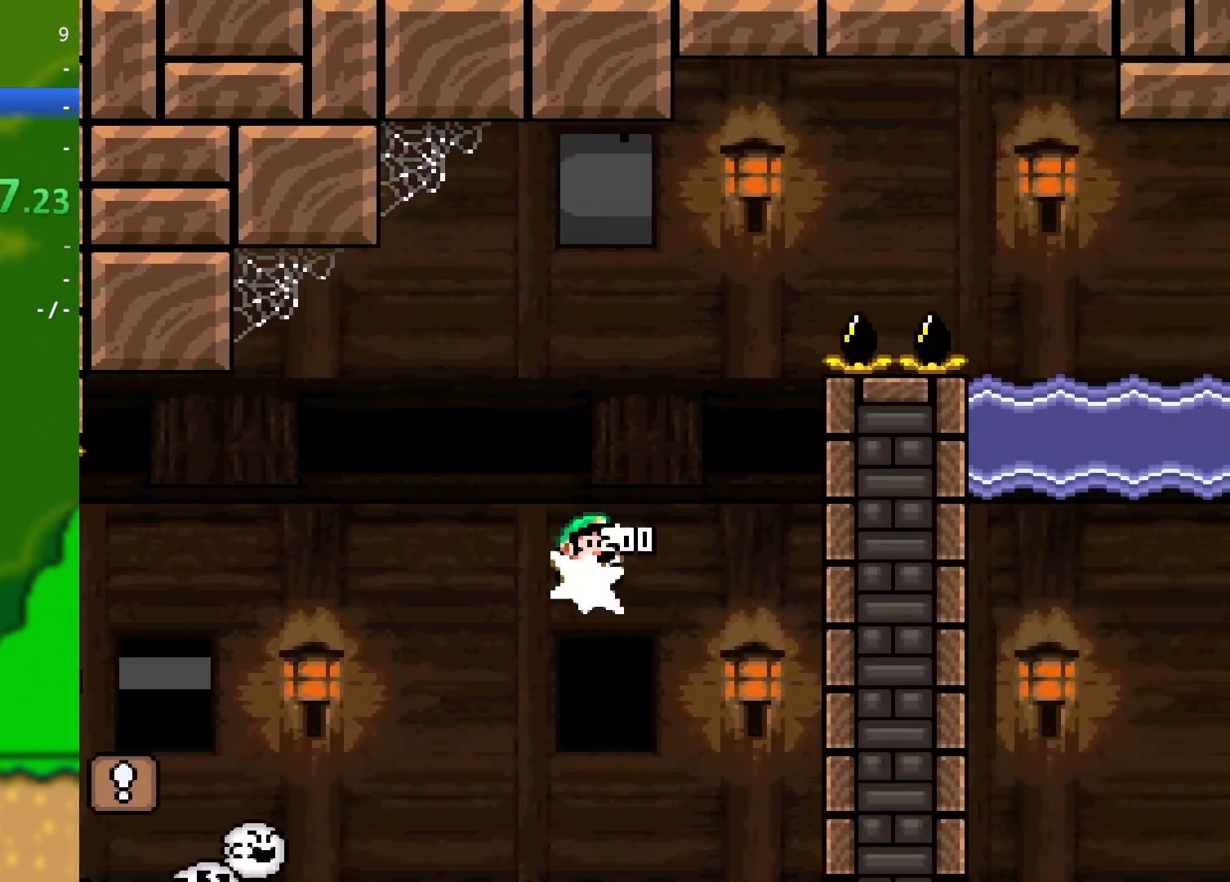
{"buttons": ["B", "Y", "DPAD_RIGHT"], "events": []}
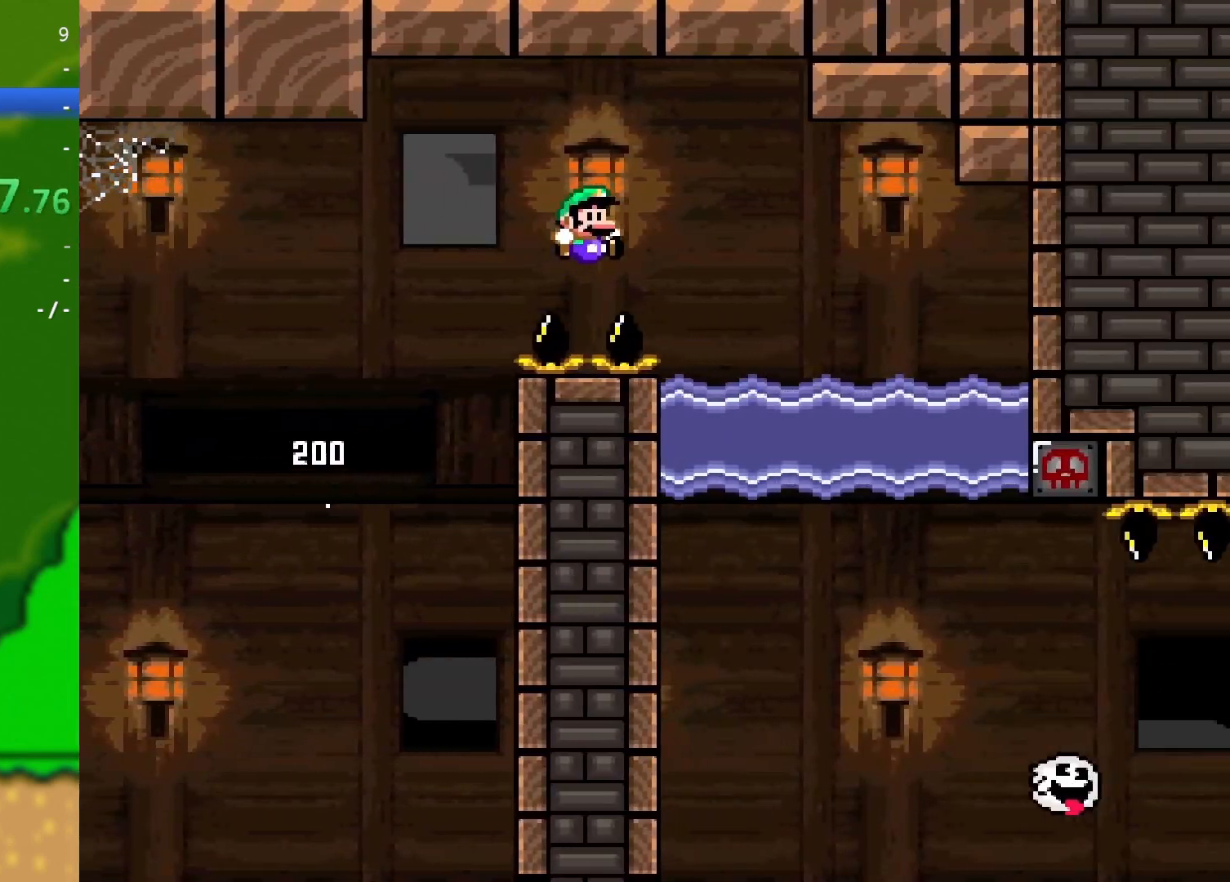
{"buttons": ["Y", "DPAD_RIGHT"], "events": [[183, "B", "up"]]}
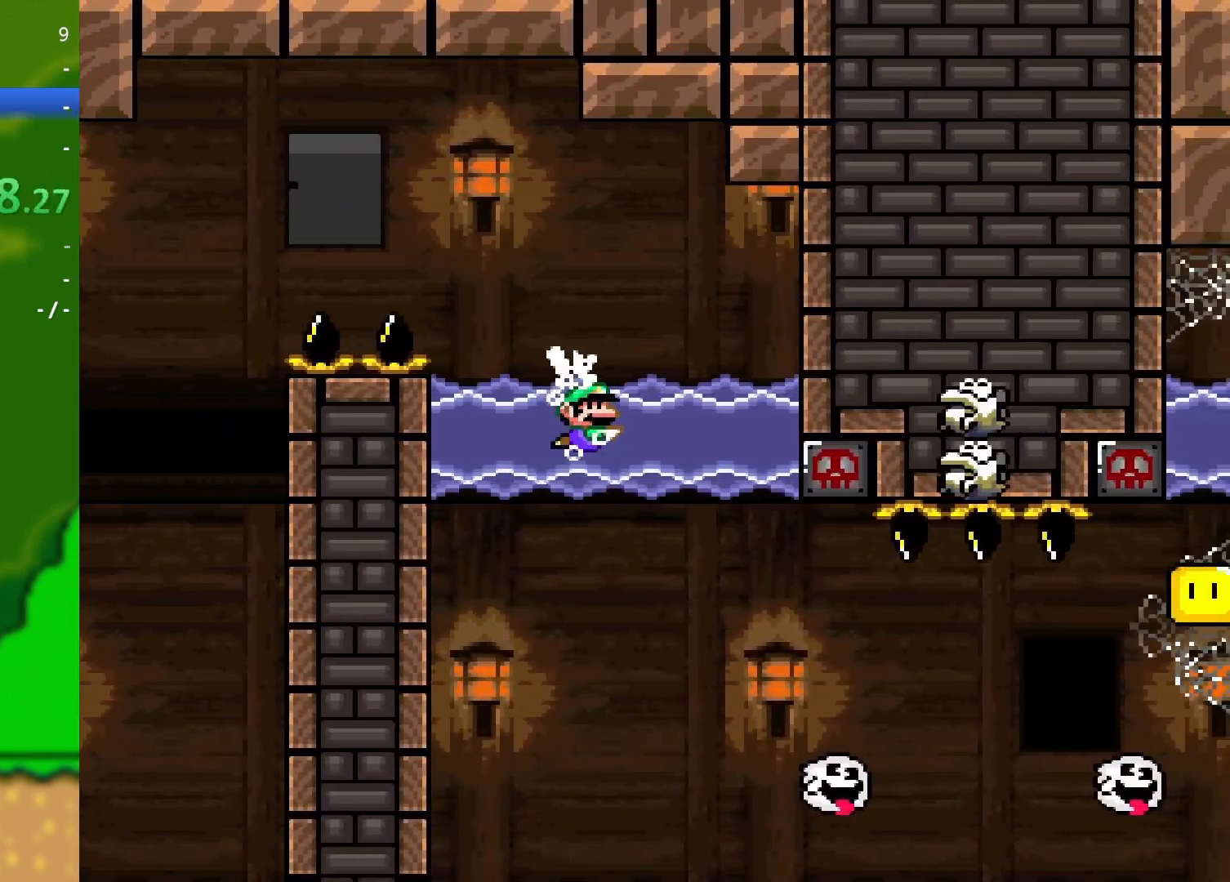
{"buttons": ["Y", "DPAD_RIGHT"], "events": []}